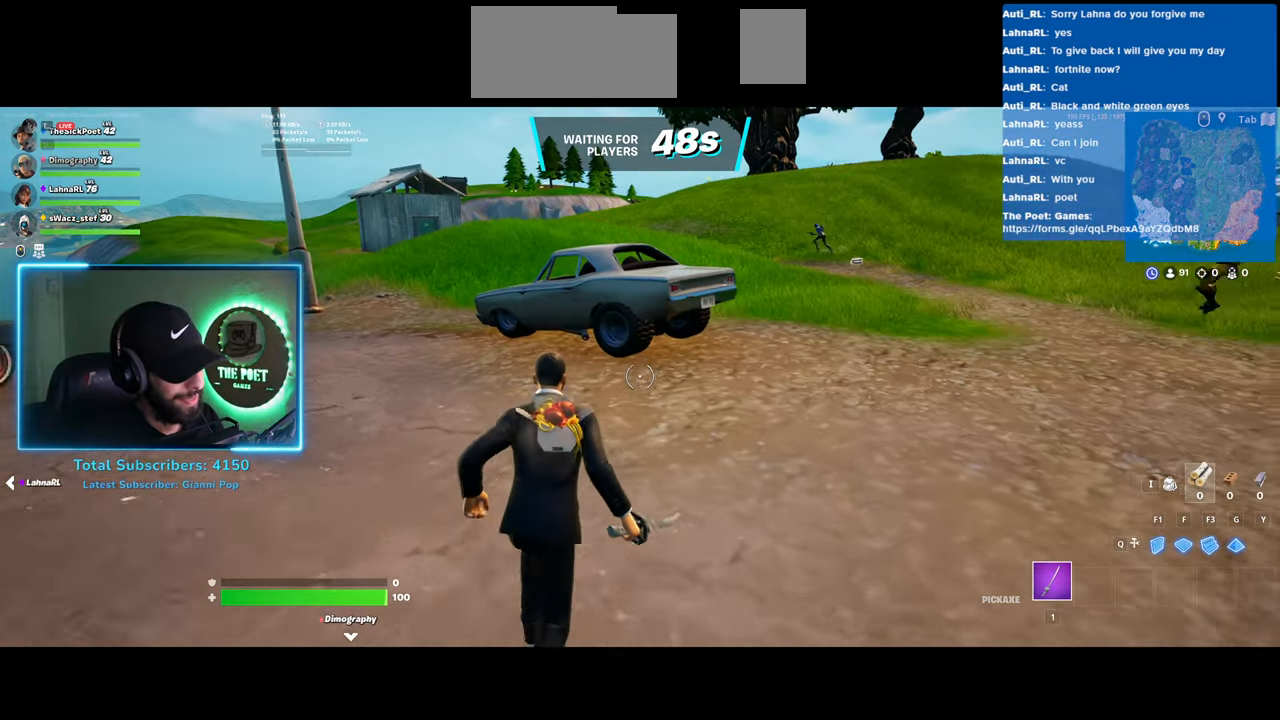
Gameplay with keyboard and mouse; each line is a JSON object with the keys and mouse buttons held at the frame after it. "events" lists presses ("down") and releases ("up") of "ctrl", "shift", "mouse_left", "mouse_wheel", "mouse_right", "mouse_mb4" and "mouse_mb5" between this image and that frame as [ms after this image, input, new state], when the widget could be followed in between. "mouse_left", "mouse_wheel", "mouse_right", "mouse_mb4", "mouse_mb5" = the "left", "wheel", "right", "mb4", "mb5" buttons of the "mouse" list. No other keys are recorded. "wheel" means that the mouse wheel is clicked or scrolled. Mouse movement is not recorded.
{"keys": [], "mouse": ["left"], "events": [[17, "mouse_left", "down"]]}
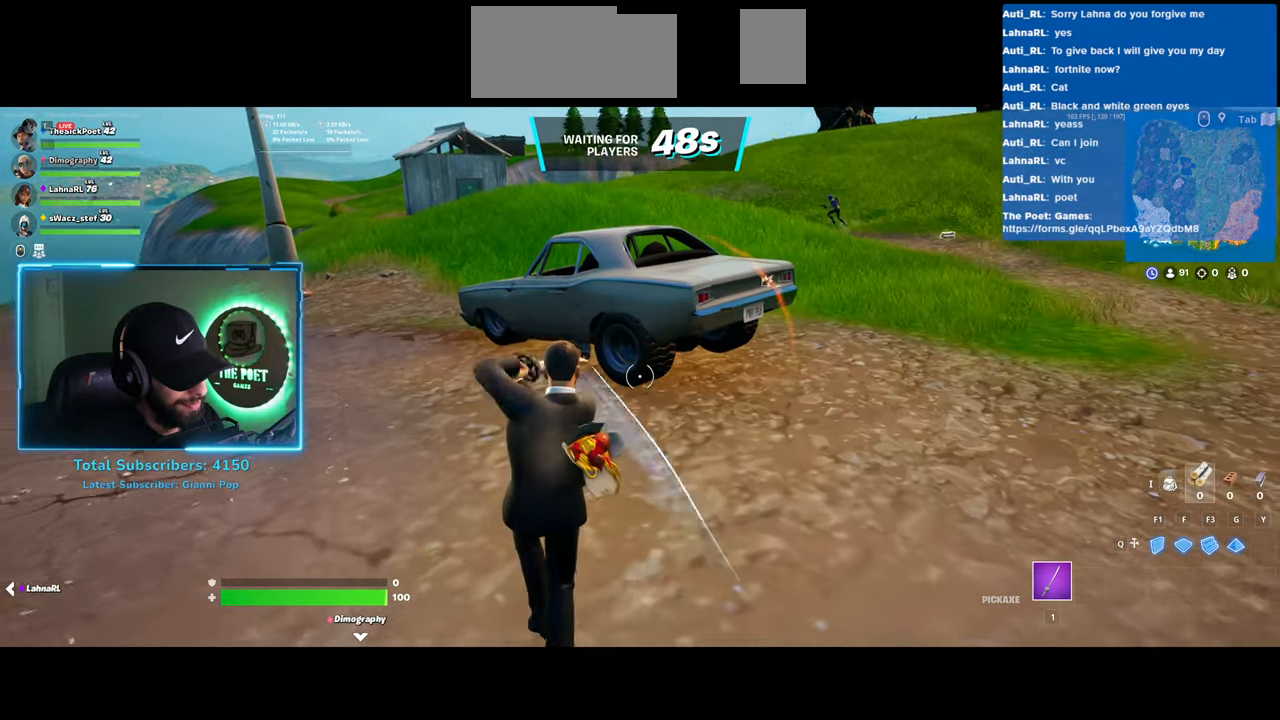
{"keys": [], "mouse": ["left"], "events": []}
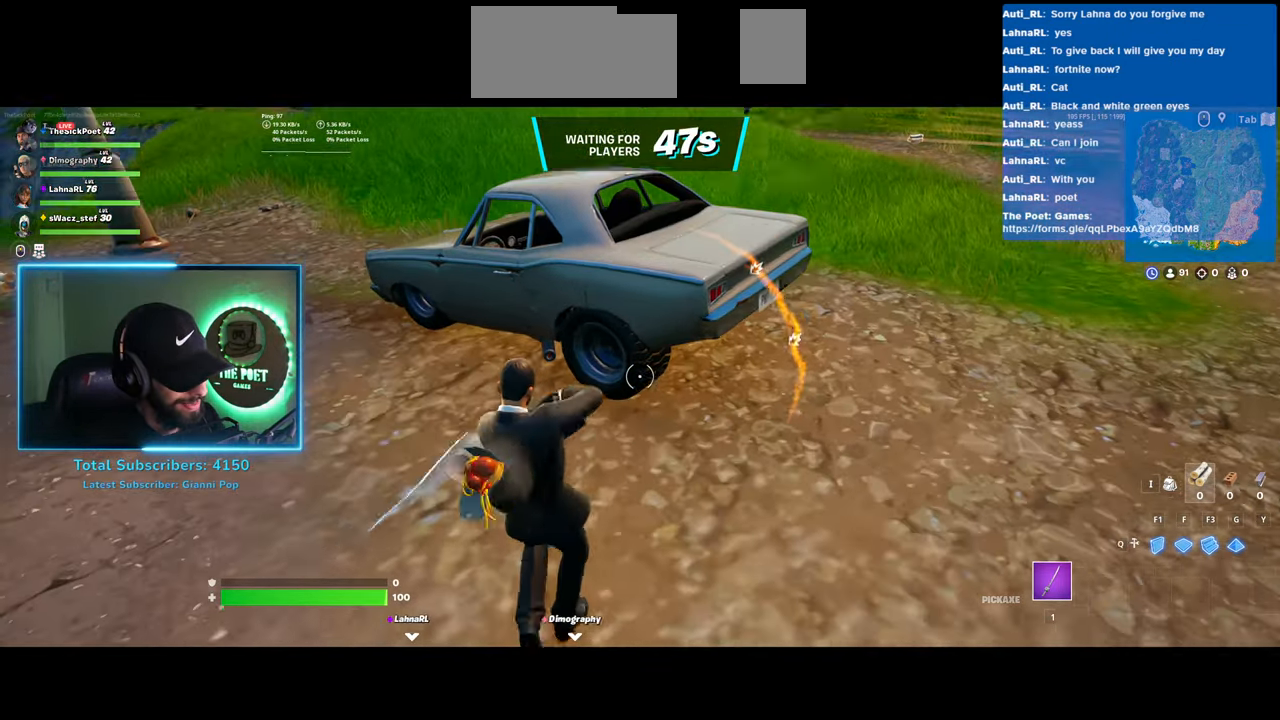
{"keys": [], "mouse": ["left"], "events": []}
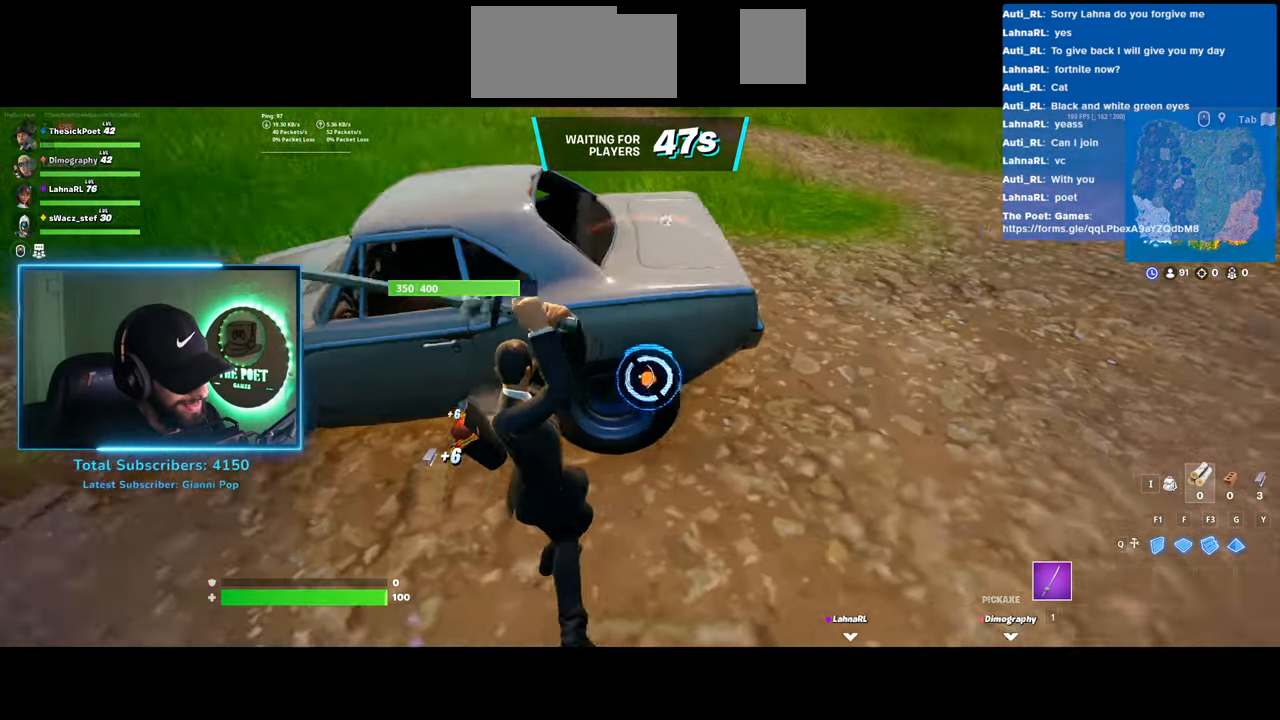
{"keys": [], "mouse": ["left"], "events": []}
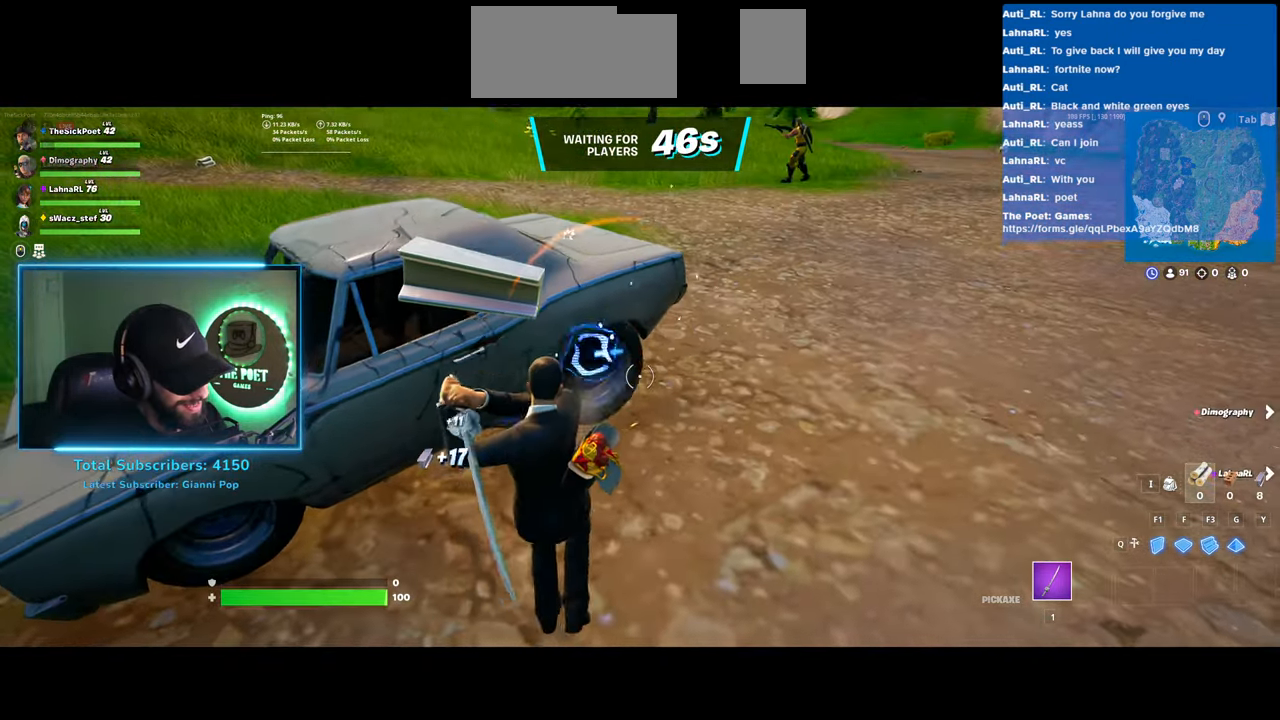
{"keys": [], "mouse": ["left"], "events": []}
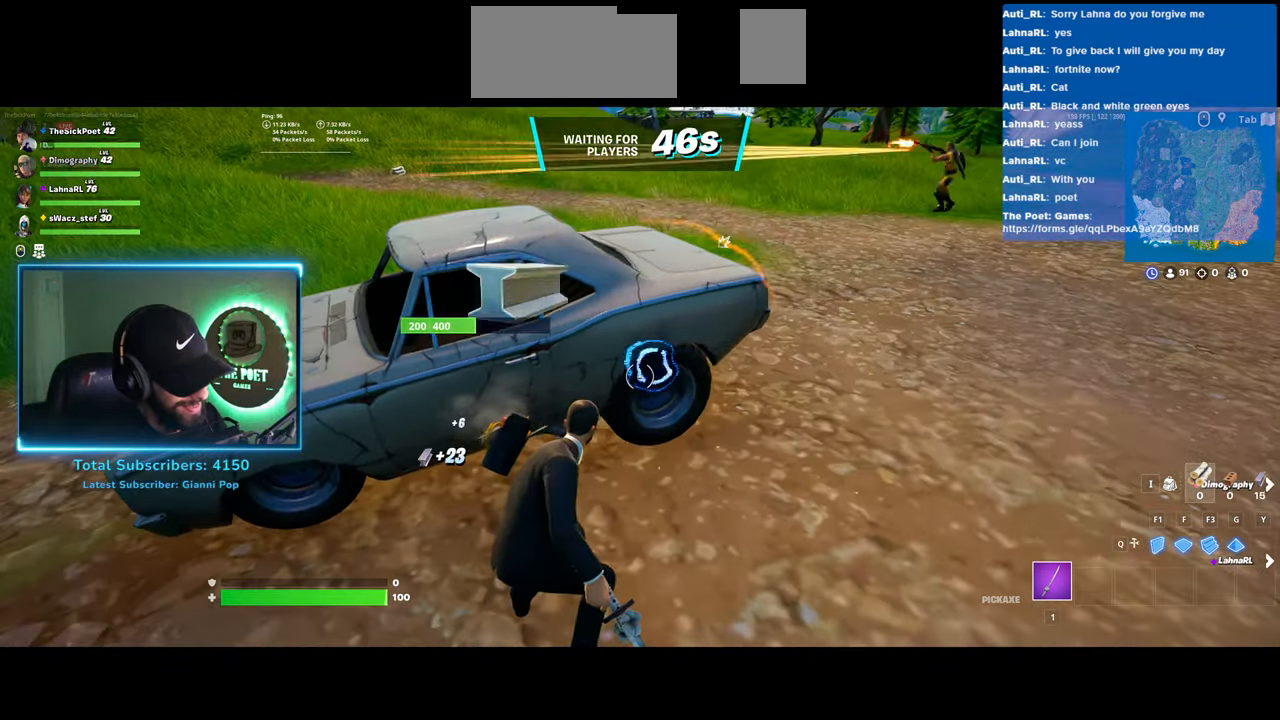
{"keys": [], "mouse": ["left"], "events": []}
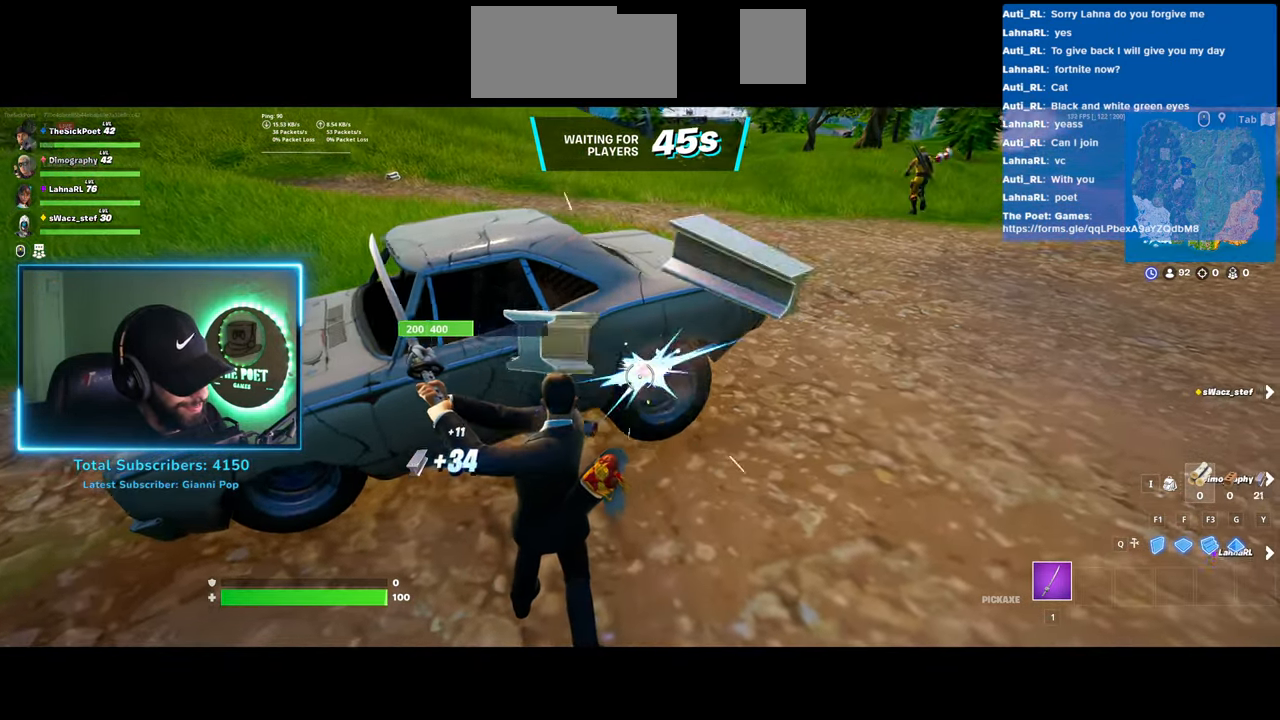
{"keys": [], "mouse": ["left"], "events": []}
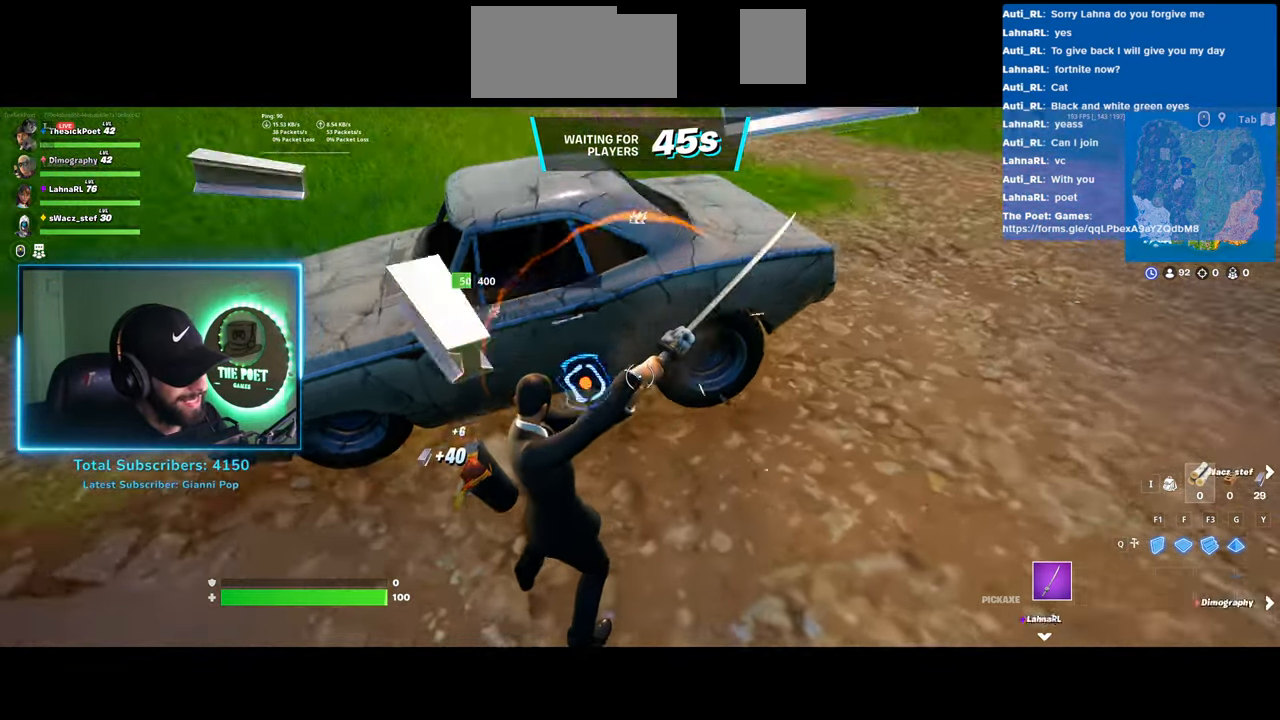
{"keys": [], "mouse": [], "events": [[317, "mouse_left", "up"]]}
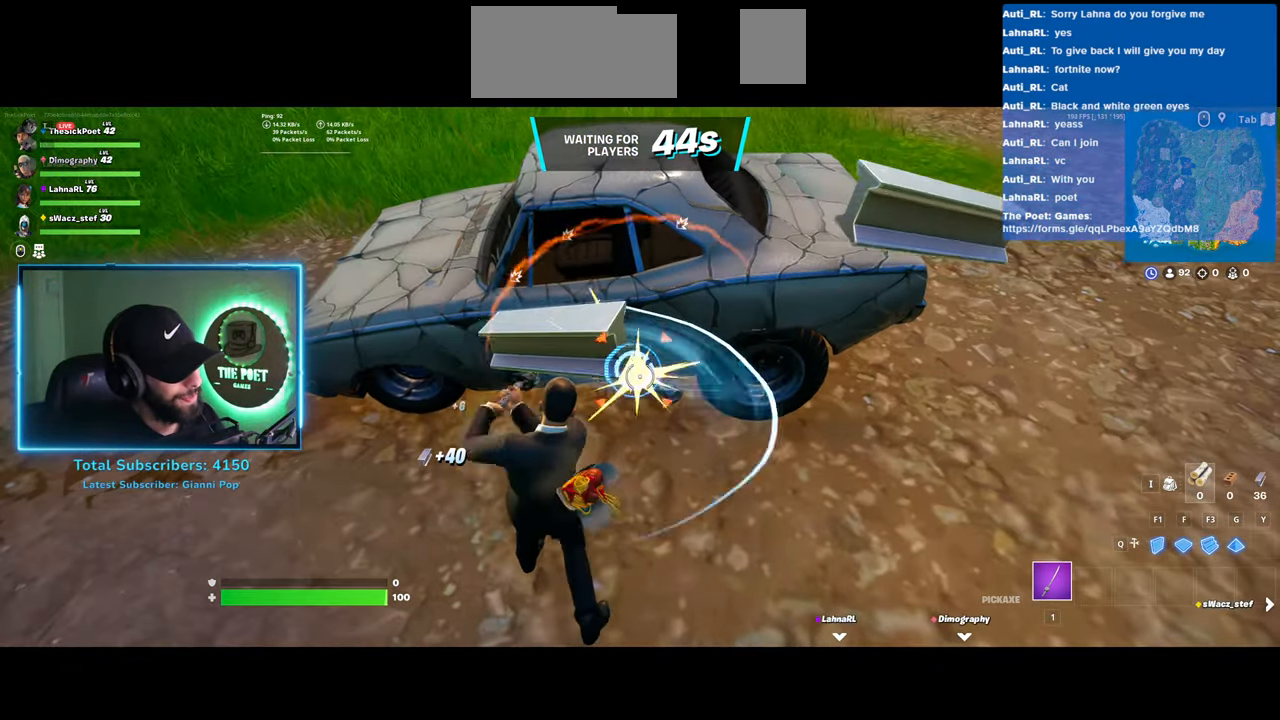
{"keys": [], "mouse": [], "events": []}
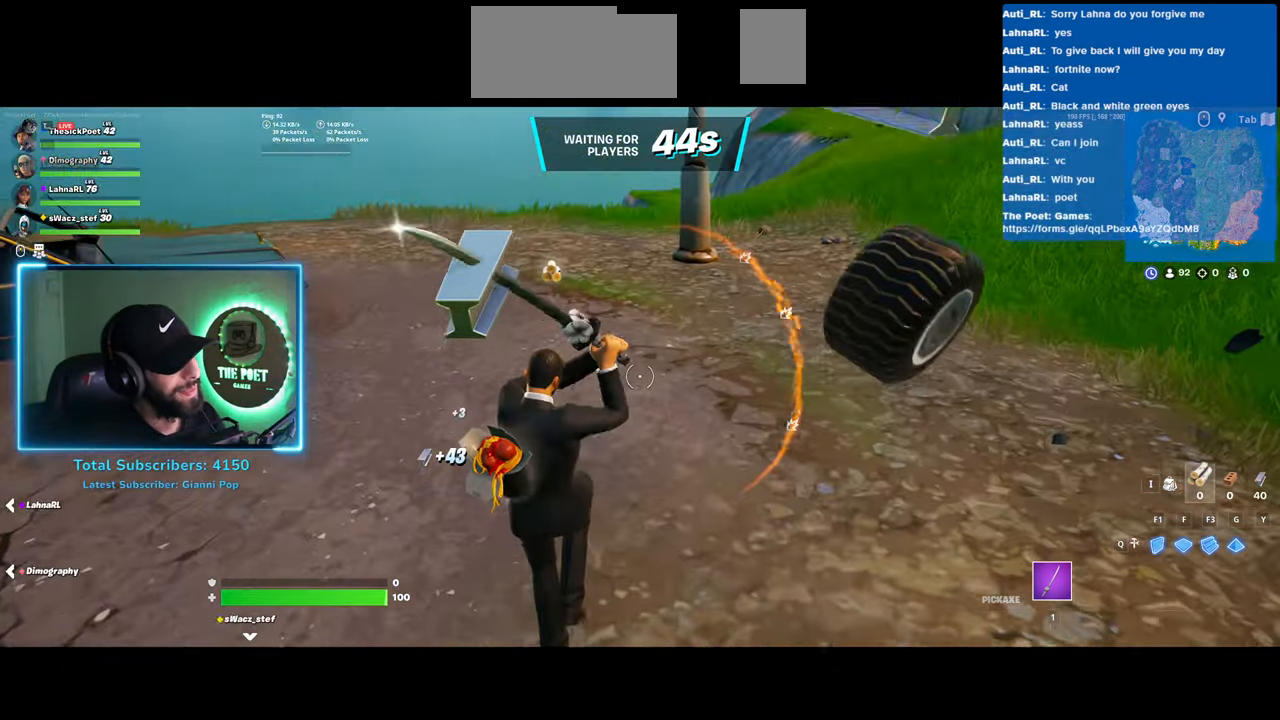
{"keys": [], "mouse": [], "events": []}
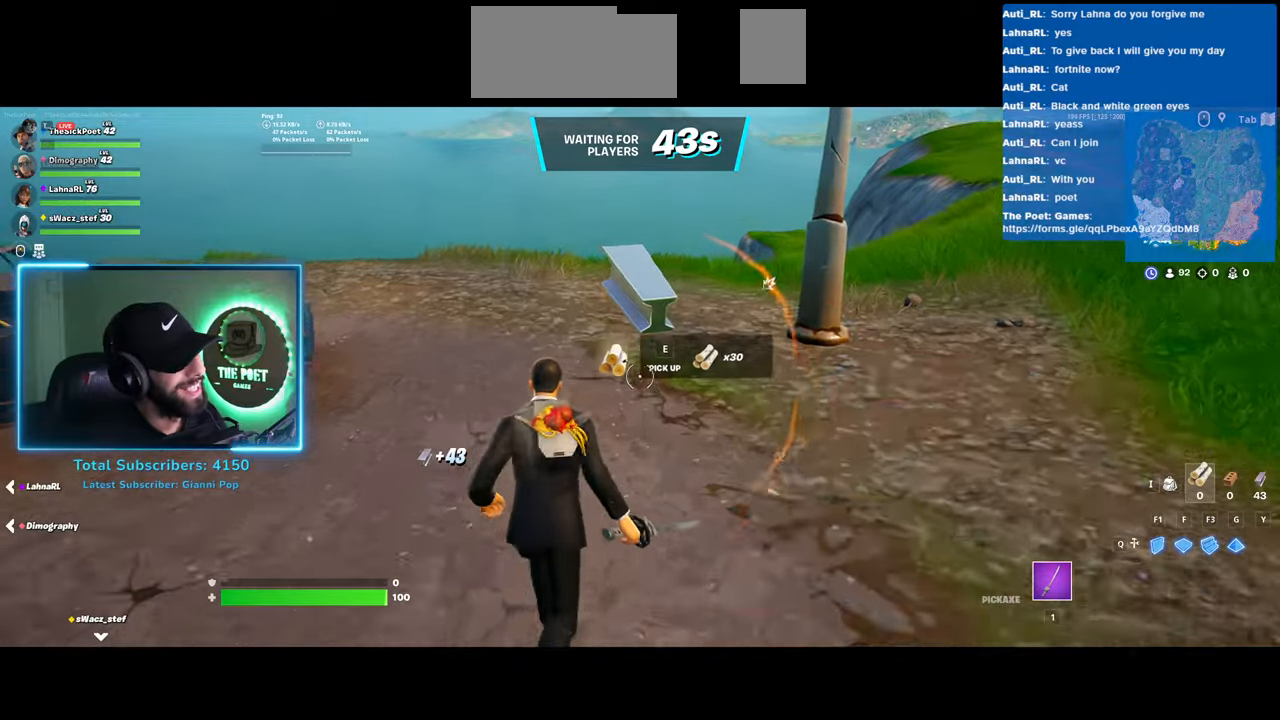
{"keys": [], "mouse": [], "events": []}
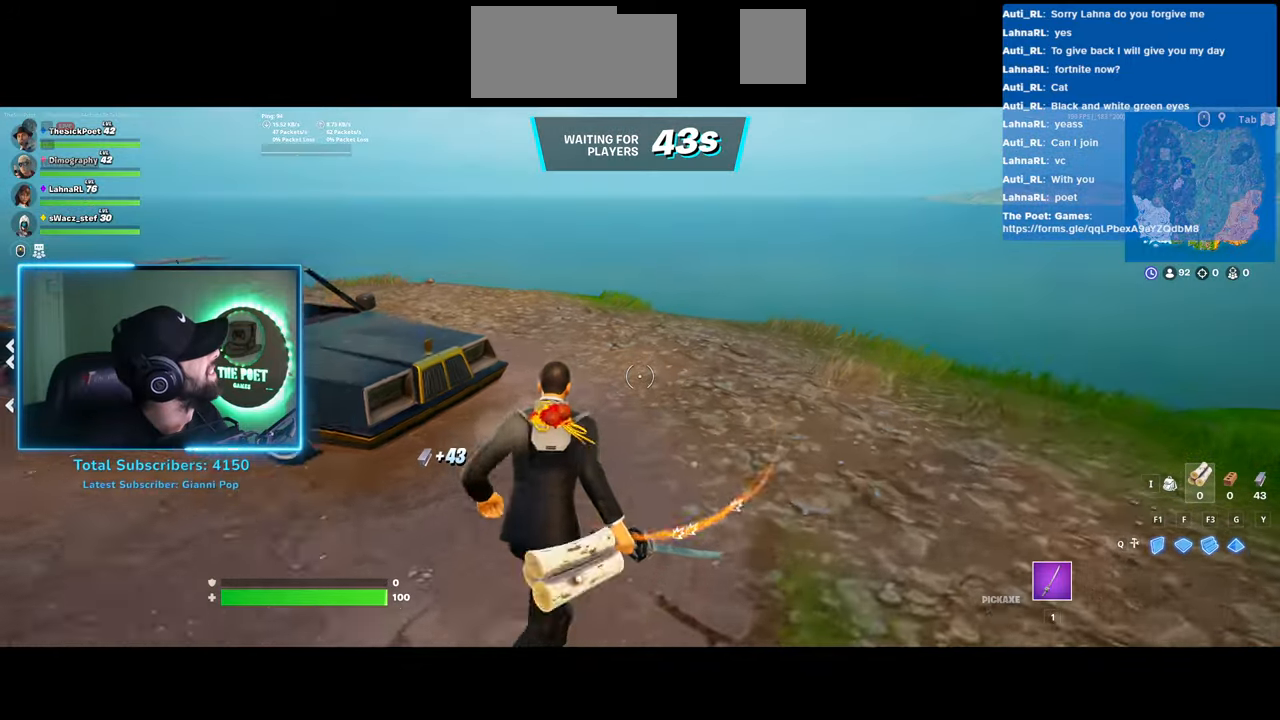
{"keys": [], "mouse": ["left"], "events": [[167, "mouse_left", "down"]]}
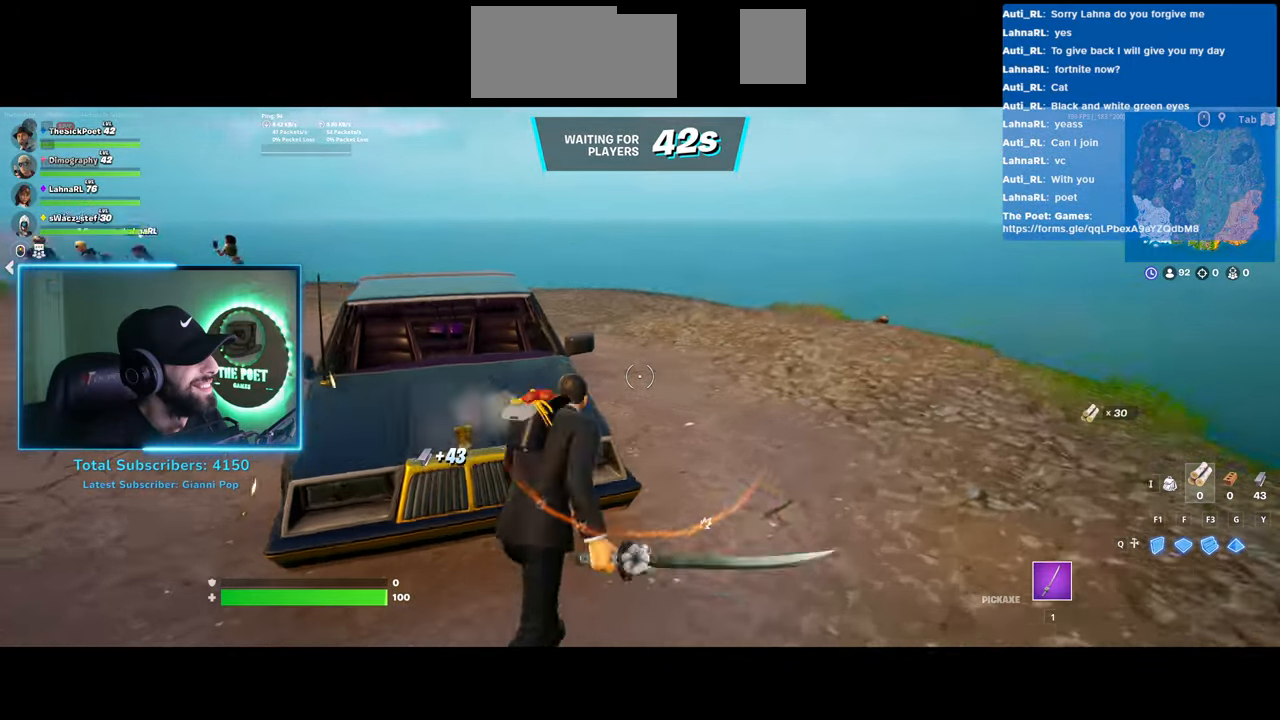
{"keys": [], "mouse": ["left"], "events": []}
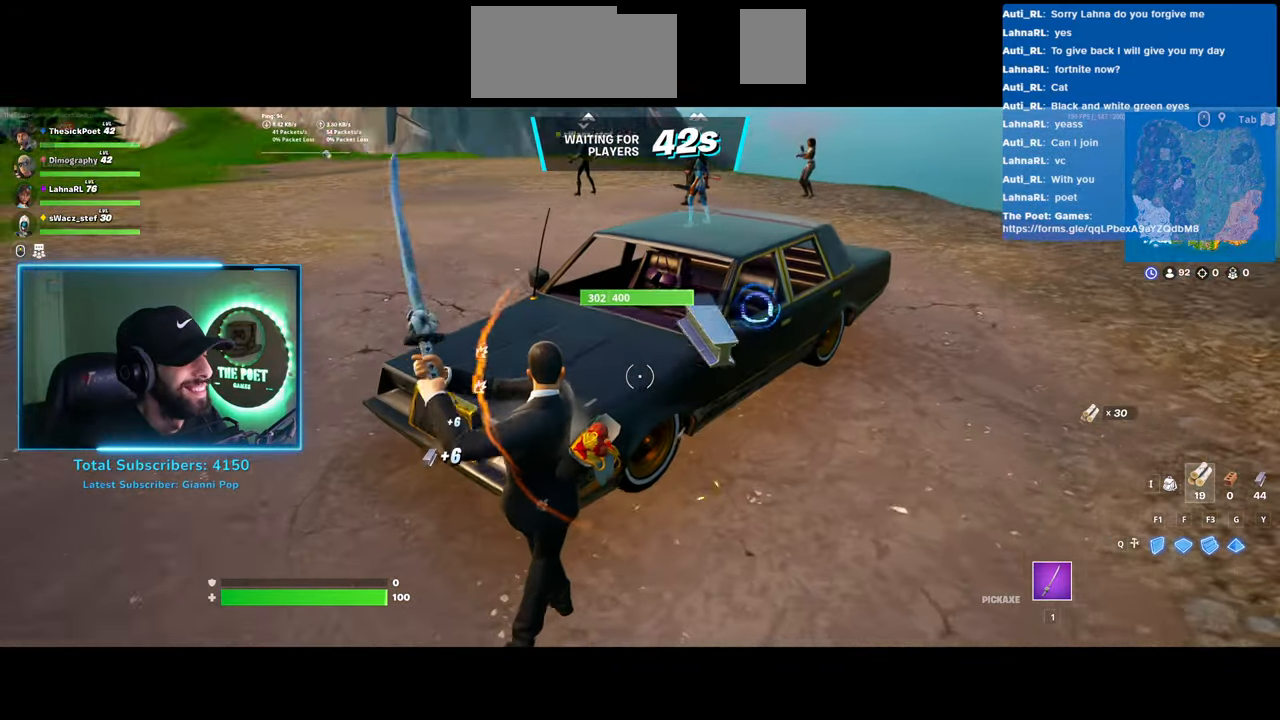
{"keys": [], "mouse": ["left"], "events": []}
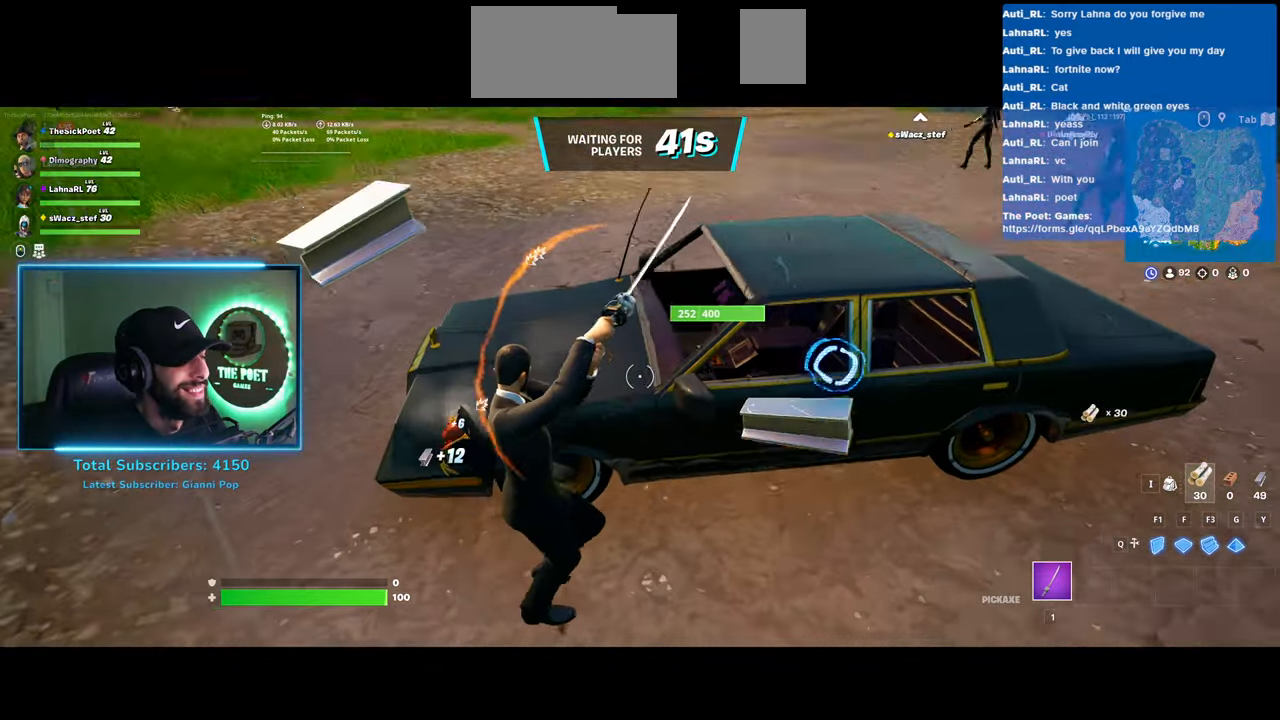
{"keys": [], "mouse": ["left"], "events": []}
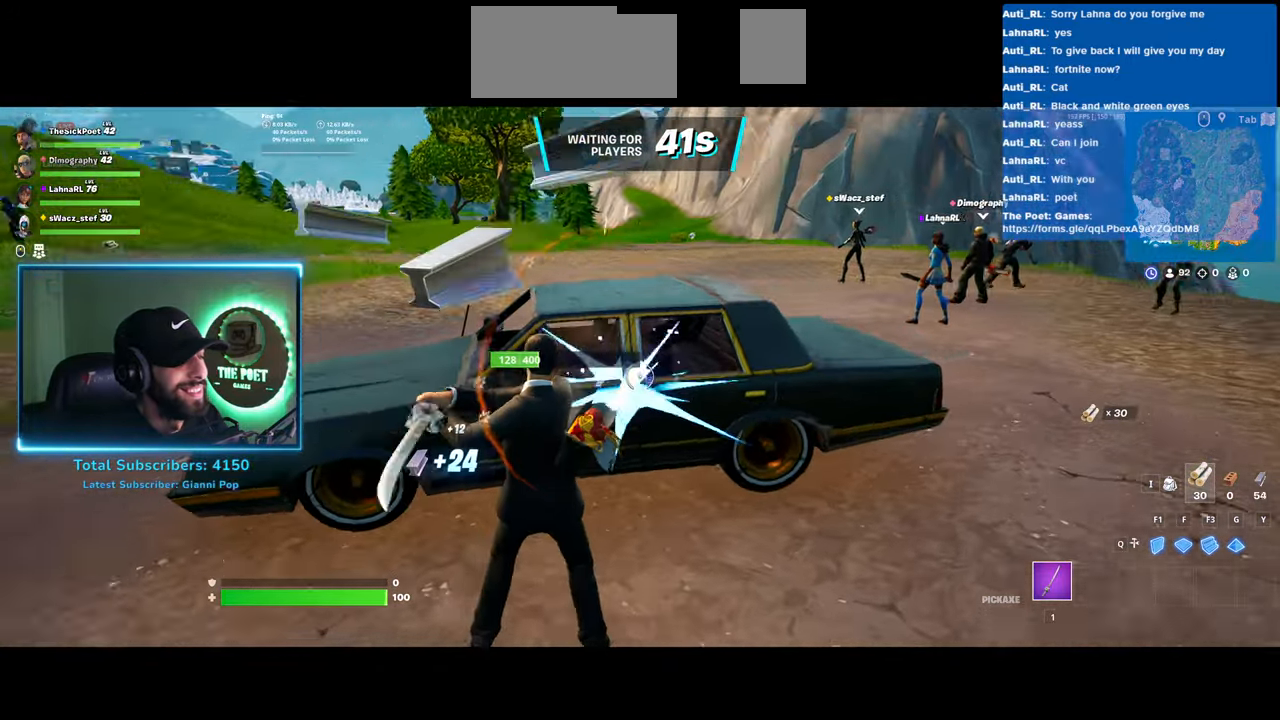
{"keys": [], "mouse": ["left"], "events": []}
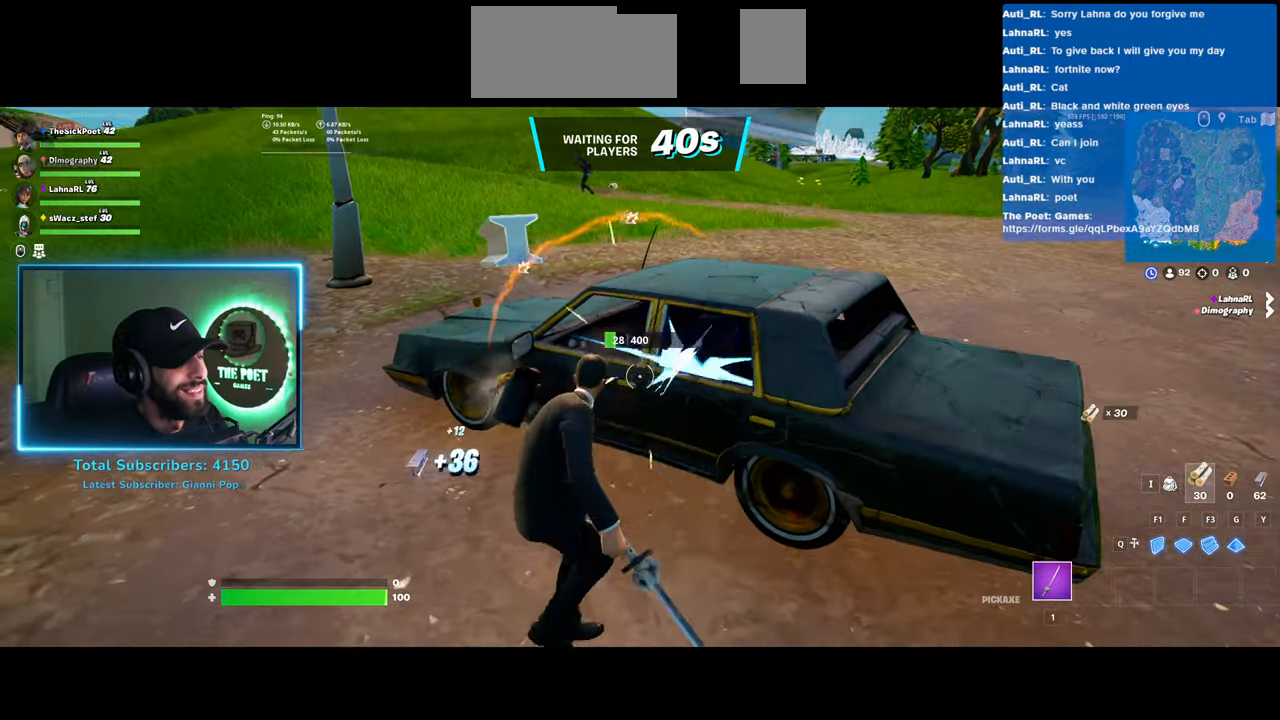
{"keys": [], "mouse": [], "events": [[217, "mouse_left", "up"]]}
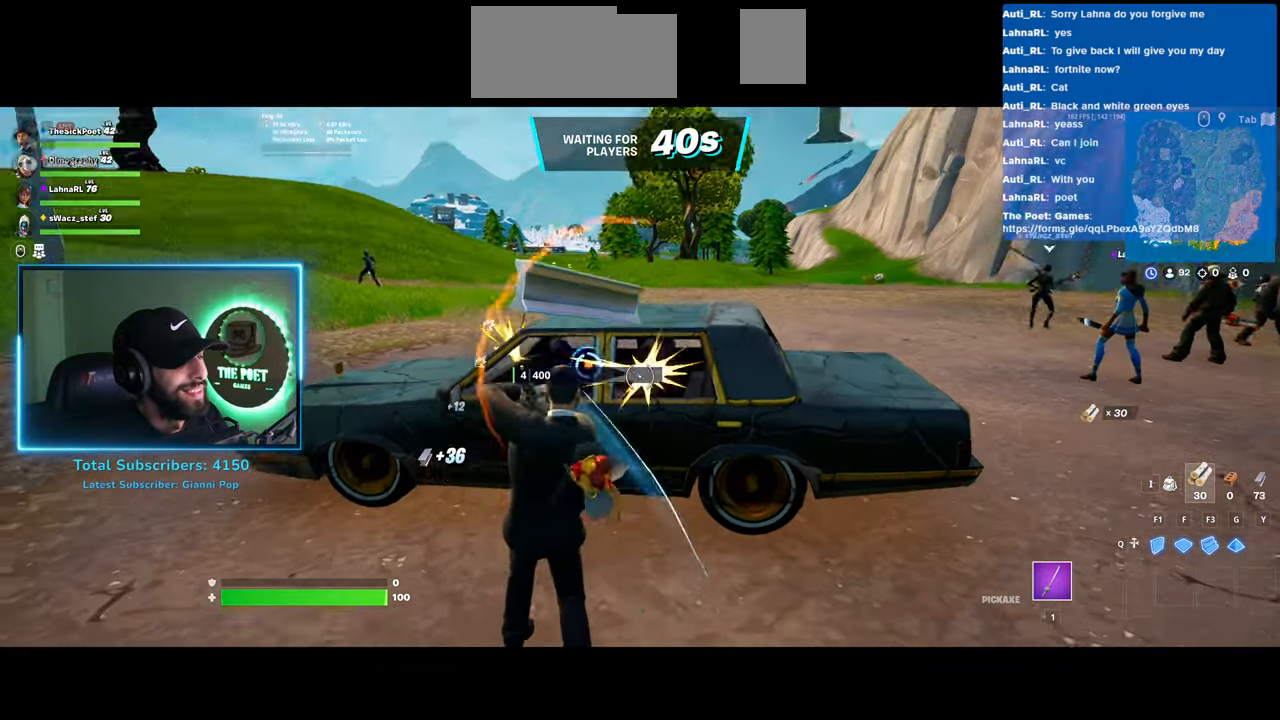
{"keys": [], "mouse": [], "events": []}
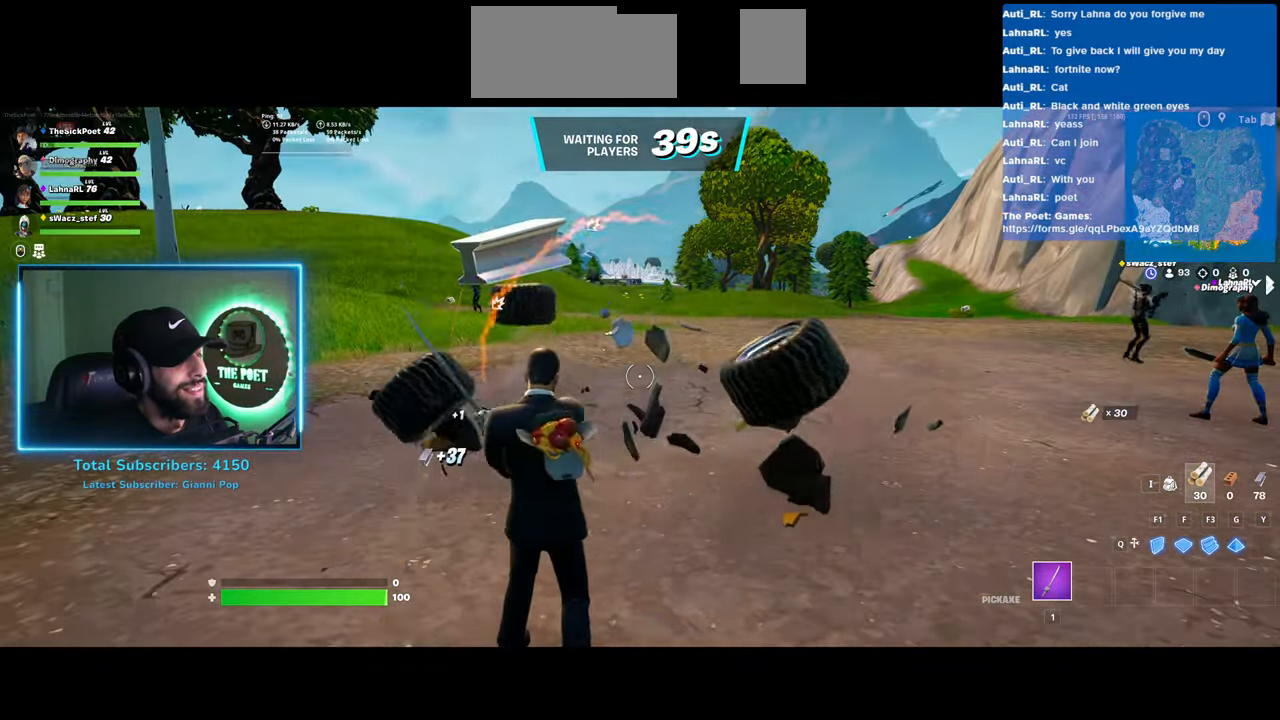
{"keys": [], "mouse": [], "events": []}
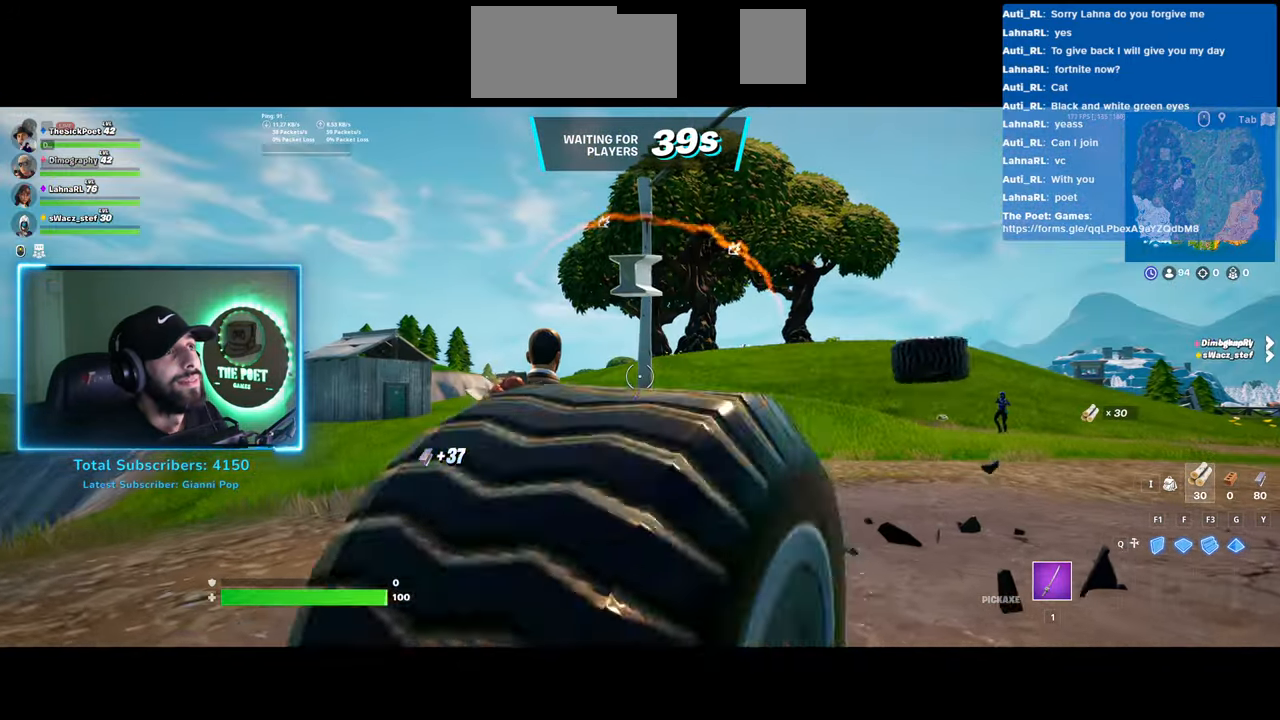
{"keys": [], "mouse": [], "events": []}
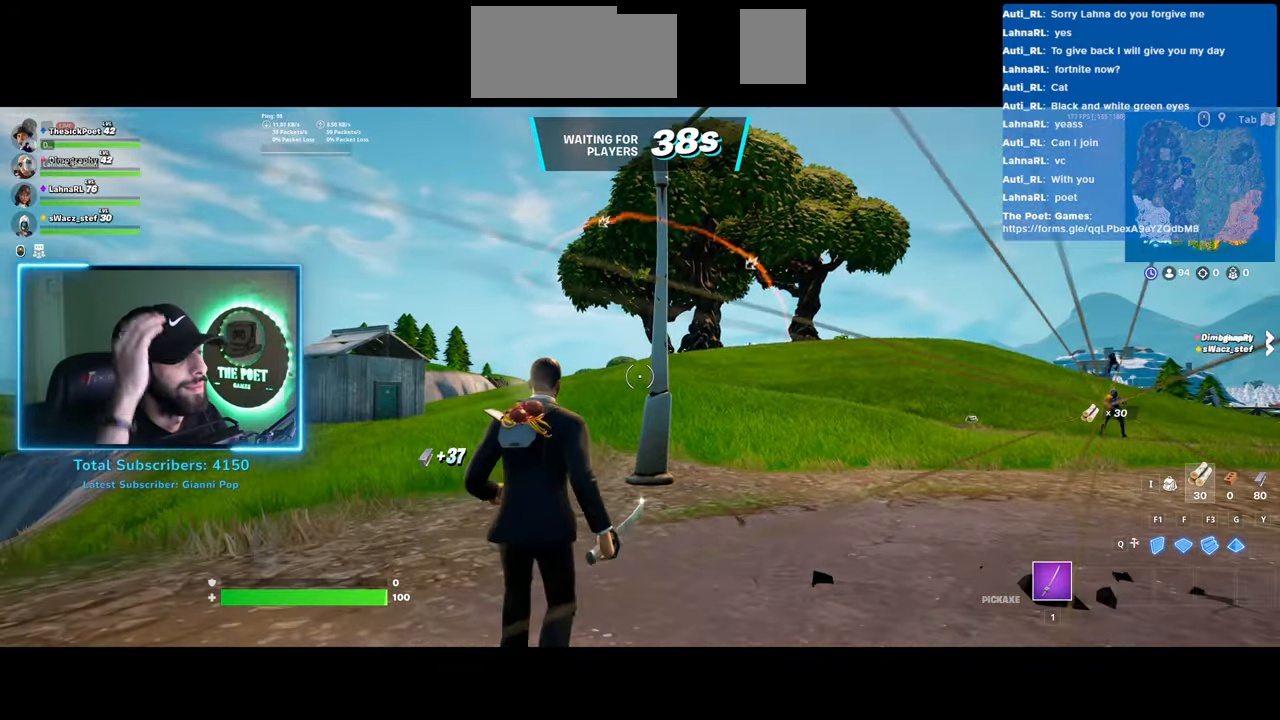
{"keys": [], "mouse": [], "events": []}
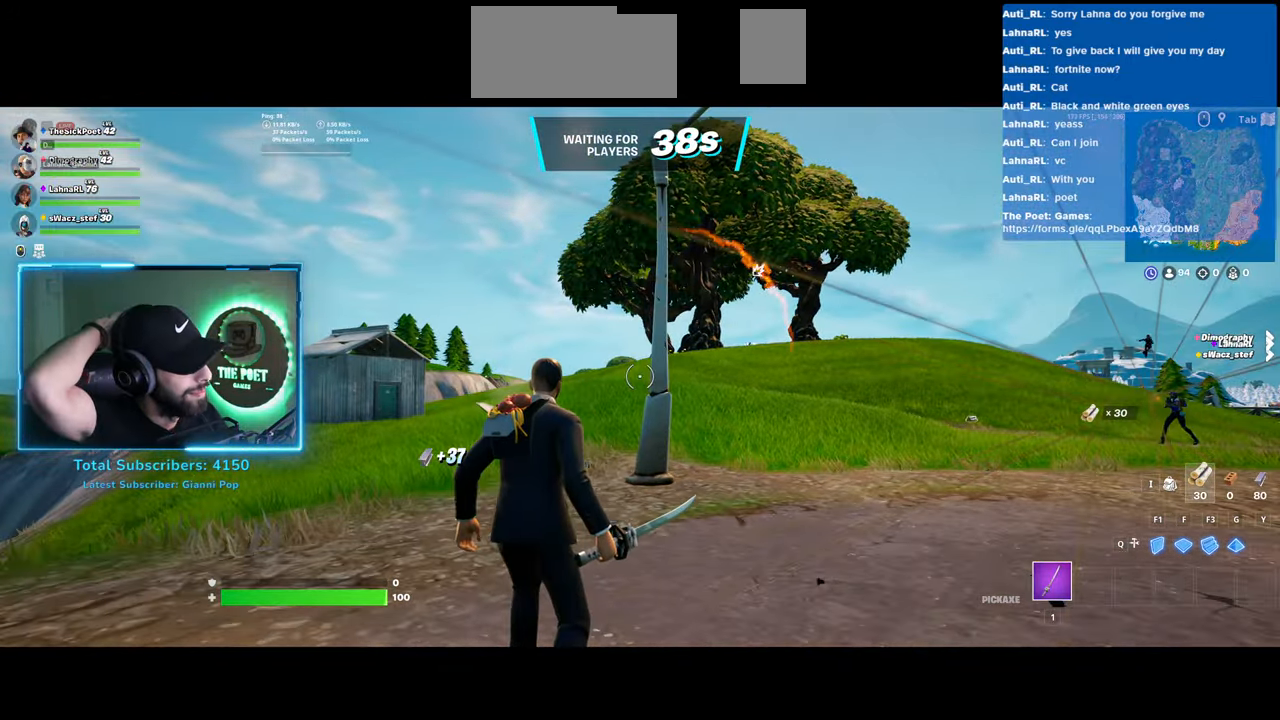
{"keys": [], "mouse": [], "events": []}
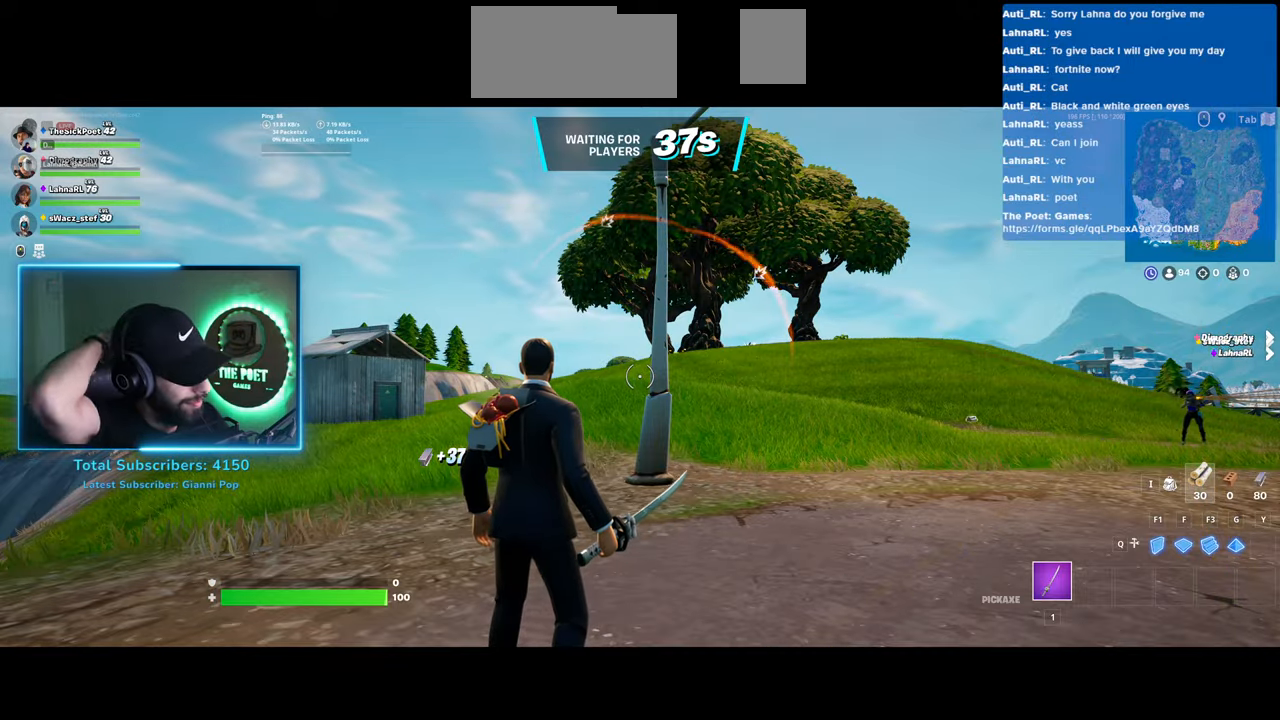
{"keys": [], "mouse": [], "events": []}
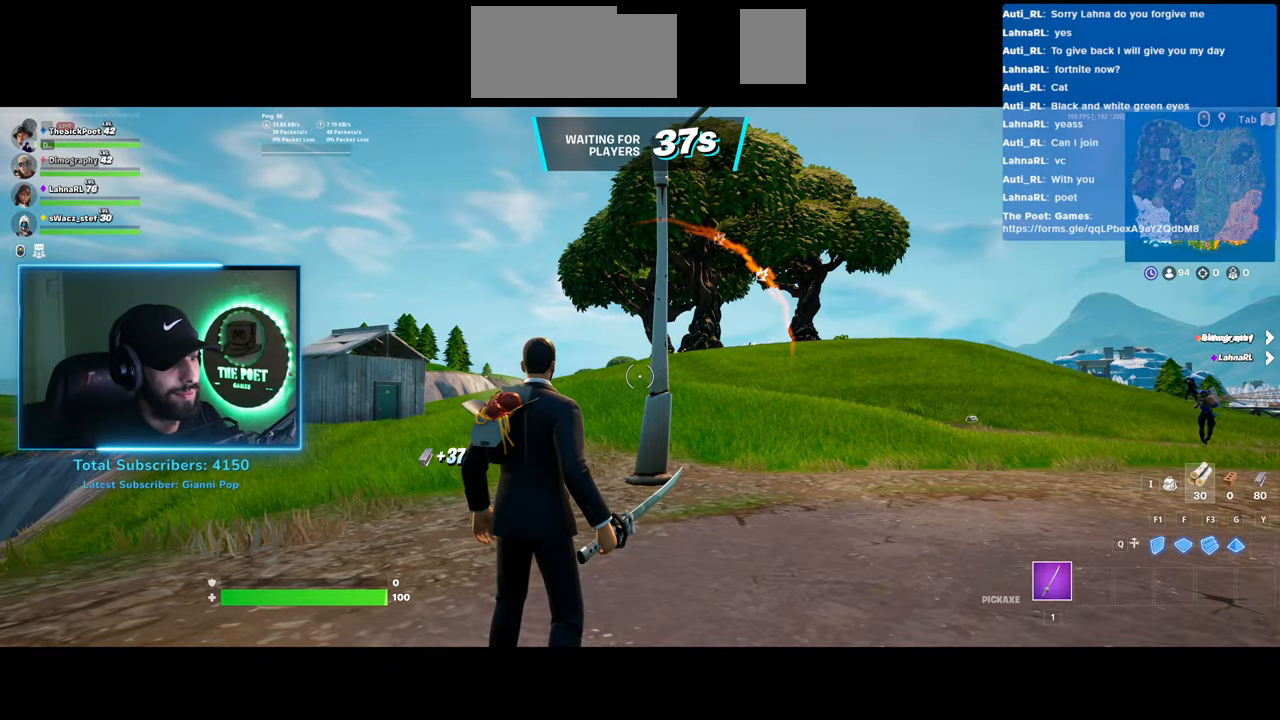
{"keys": [], "mouse": [], "events": []}
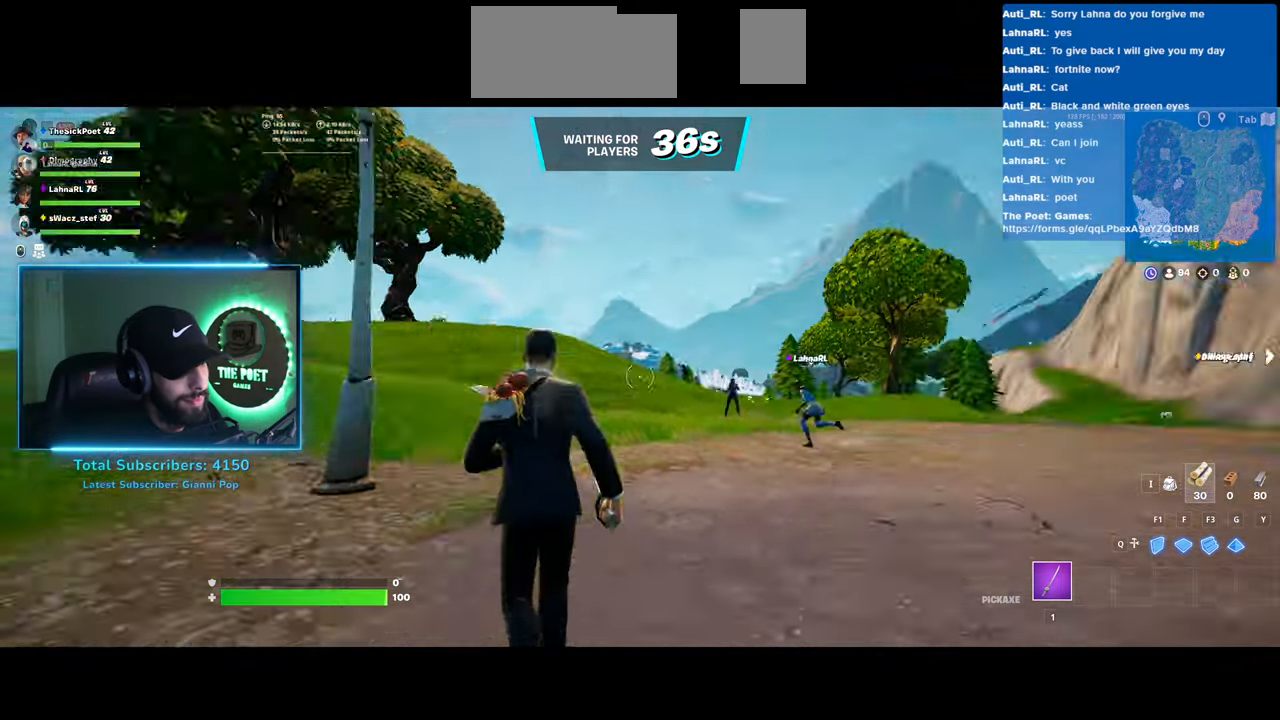
{"keys": [], "mouse": ["left"], "events": [[400, "mouse_left", "down"]]}
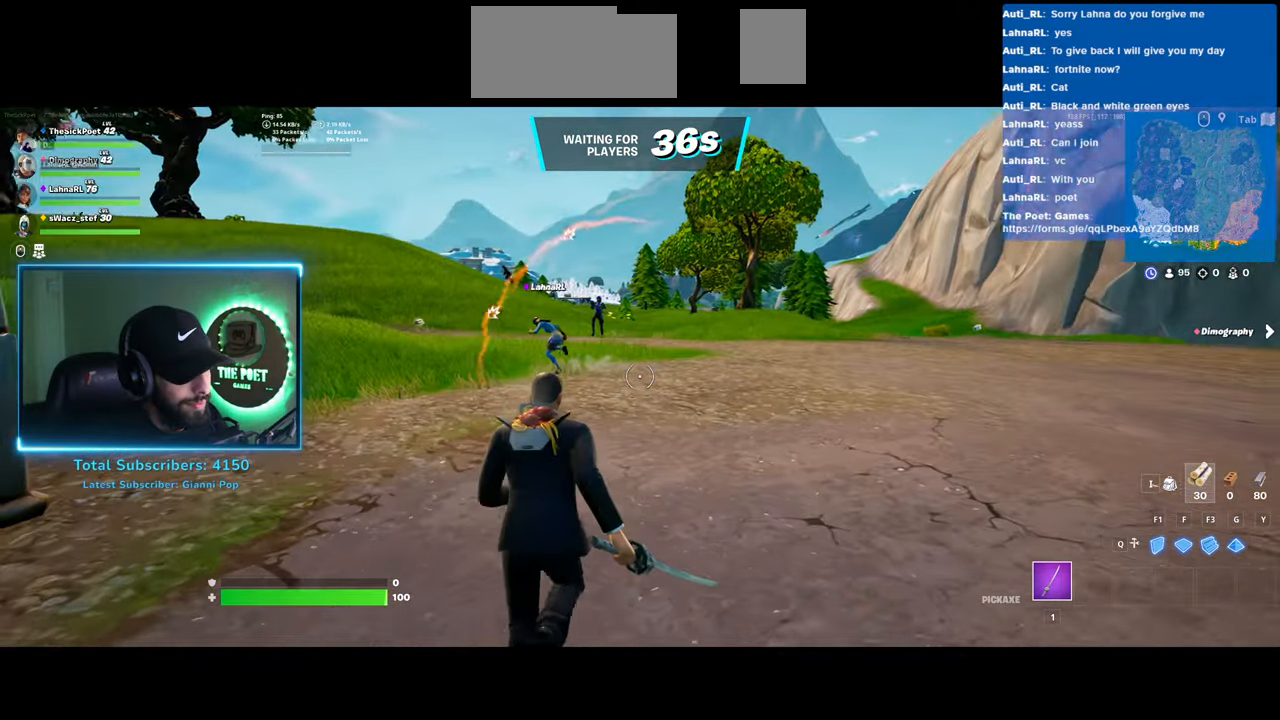
{"keys": [], "mouse": [], "events": [[167, "mouse_left", "up"]]}
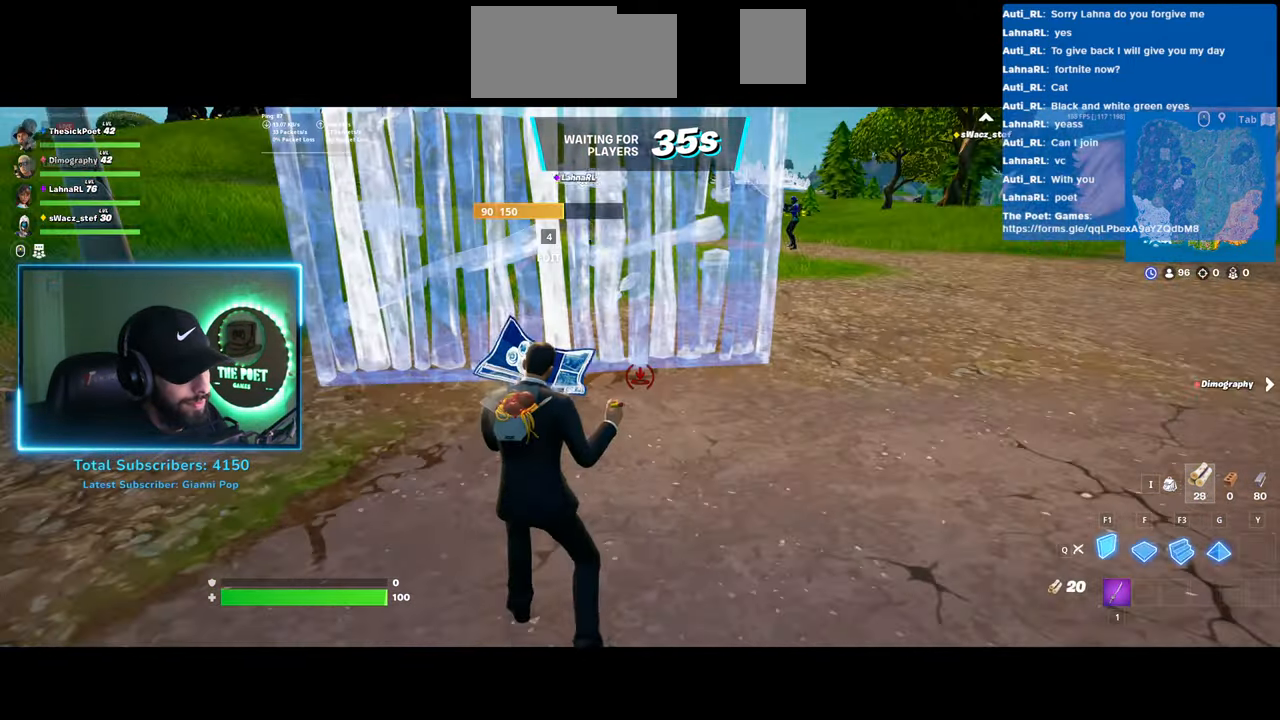
{"keys": [], "mouse": [], "events": [[183, "mouse_left", "down"], [317, "mouse_left", "up"]]}
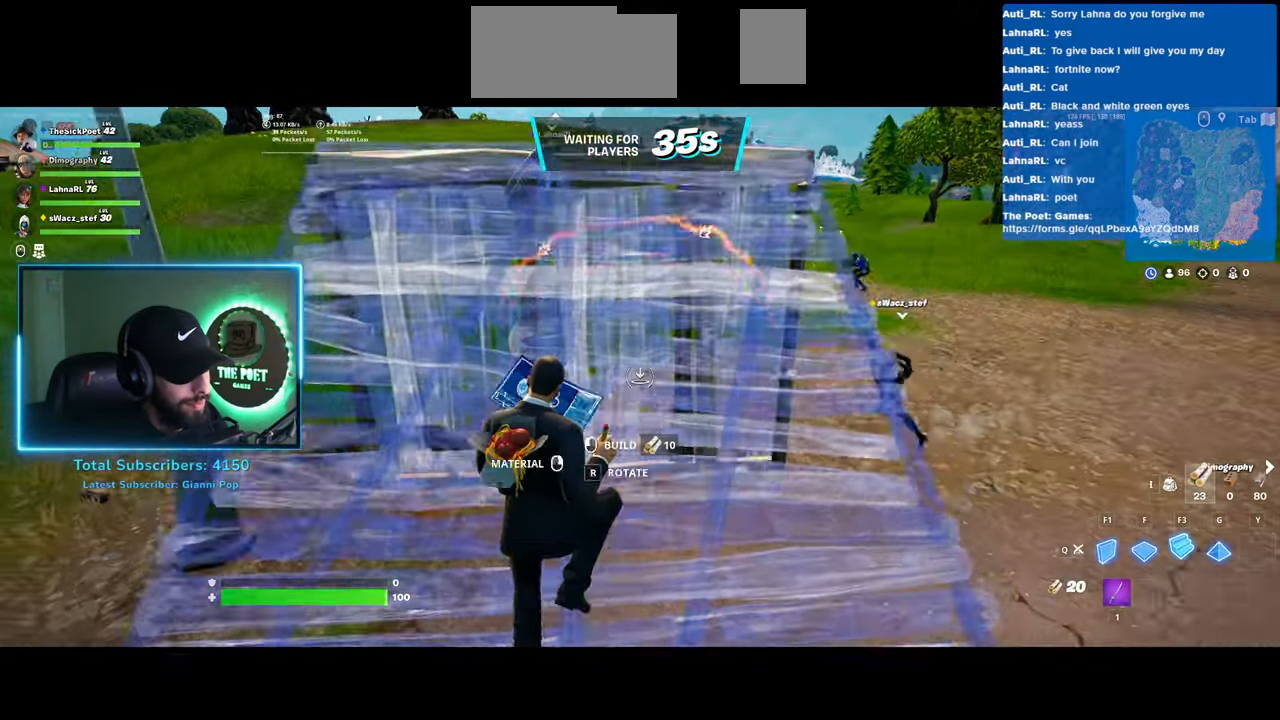
{"keys": [], "mouse": [], "events": []}